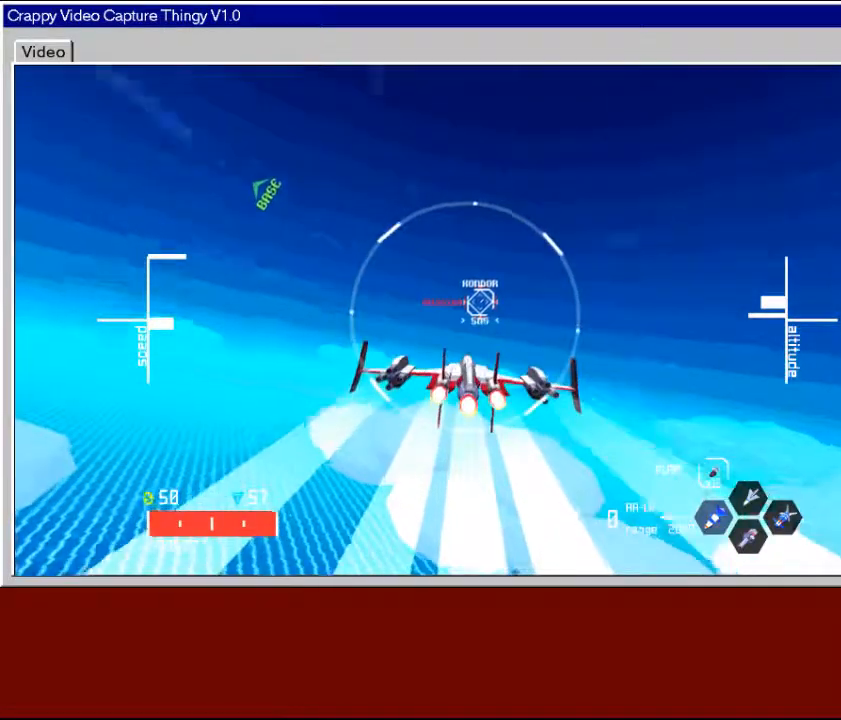
Gameplay with a controller (Xbox layout); each line is a JSON object with the inputs held at the frame after it. "events" lists button and stick changes between this image and that frame as [ms after this image, input, new state], when the widget could be followed in between.
{"buttons": ["R2"], "left_stick": "down-left", "right_stick": "center", "events": [[317, "left_stick", "left"], [467, "left_stick", "down-left"]]}
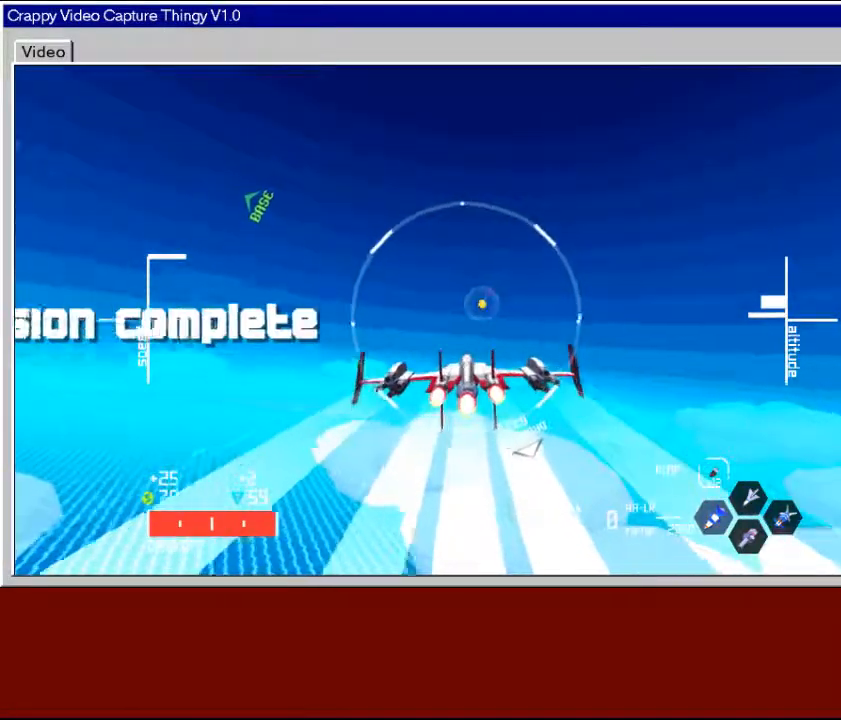
{"buttons": [], "left_stick": "down-left", "right_stick": "center", "events": [[117, "R2", "up"]]}
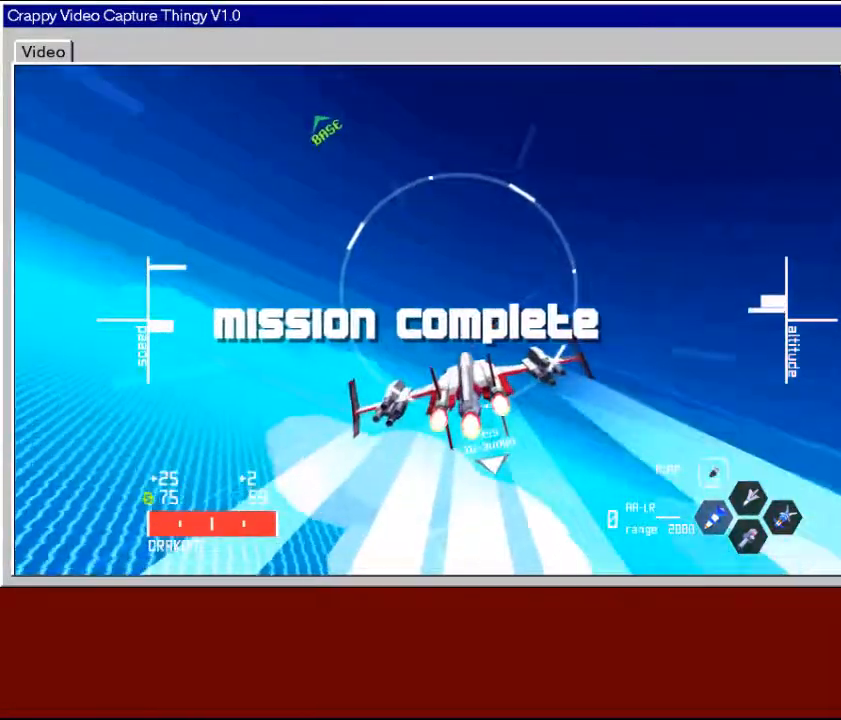
{"buttons": ["L2"], "left_stick": "down", "right_stick": "center", "events": [[17, "L2", "down"], [400, "left_stick", "down"]]}
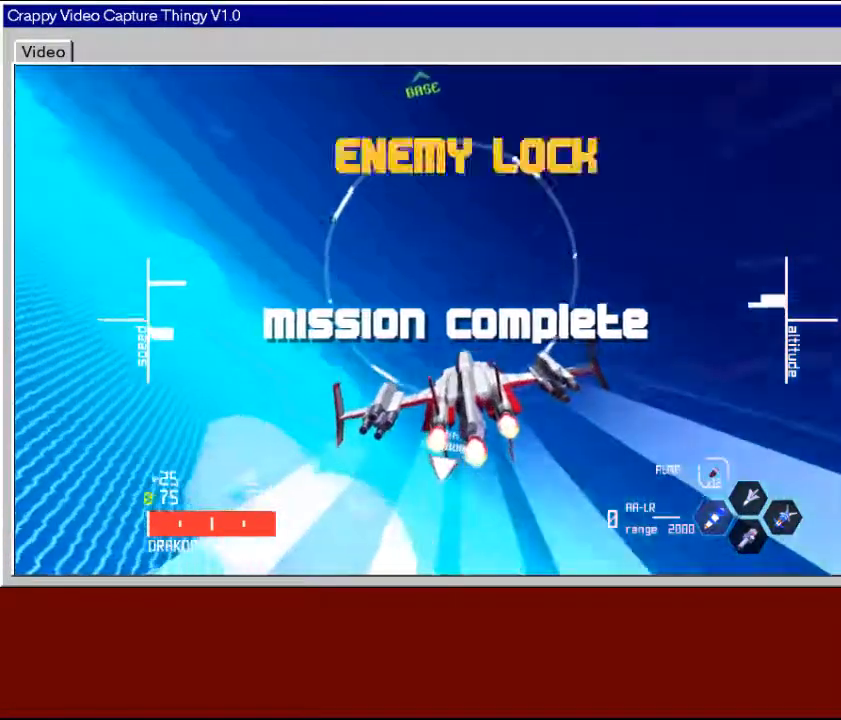
{"buttons": ["R2"], "left_stick": "down", "right_stick": "center", "events": [[33, "L2", "up"], [117, "R2", "down"]]}
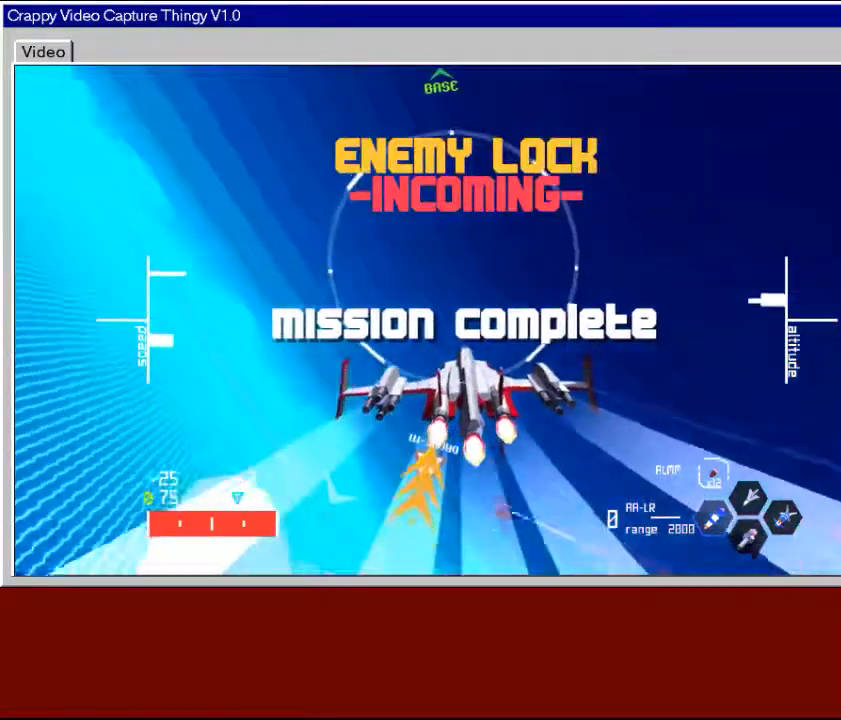
{"buttons": ["R2"], "left_stick": "down", "right_stick": "center", "events": []}
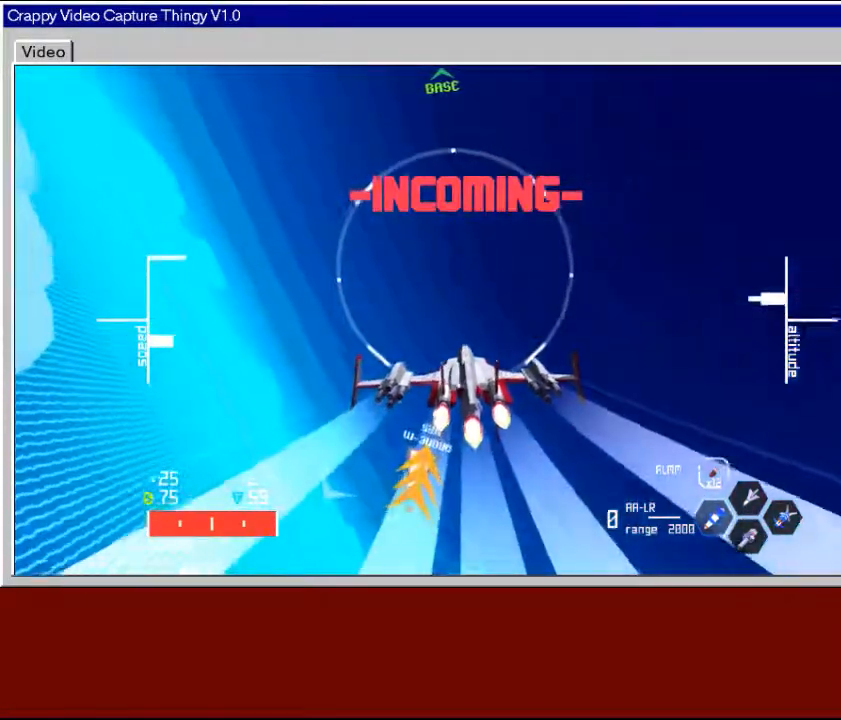
{"buttons": ["R2"], "left_stick": "down-left", "right_stick": "center", "events": [[500, "left_stick", "down-left"]]}
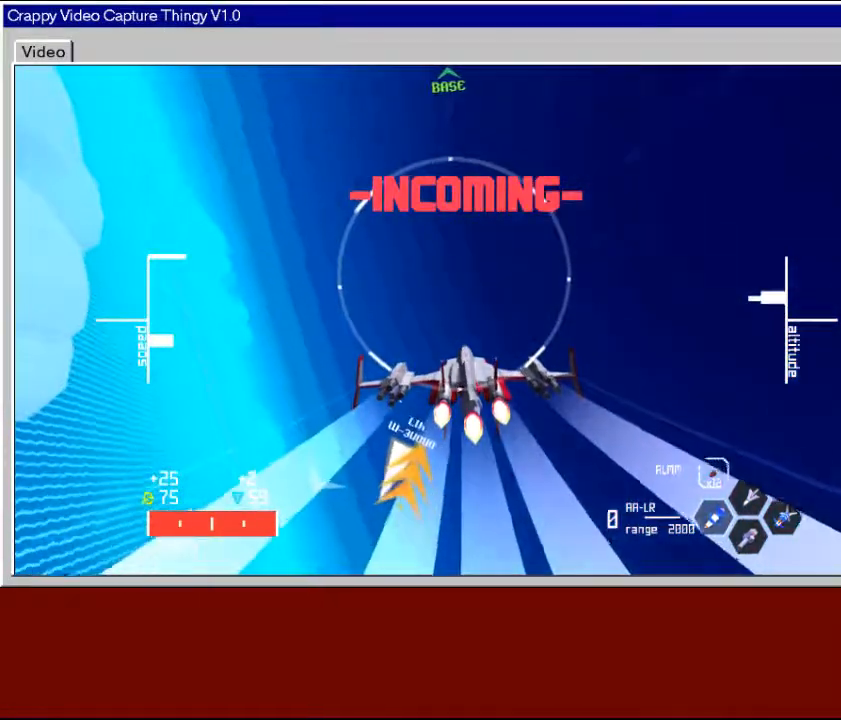
{"buttons": ["R2", "L3"], "left_stick": "down-left", "right_stick": "center", "events": [[350, "L3", "down"]]}
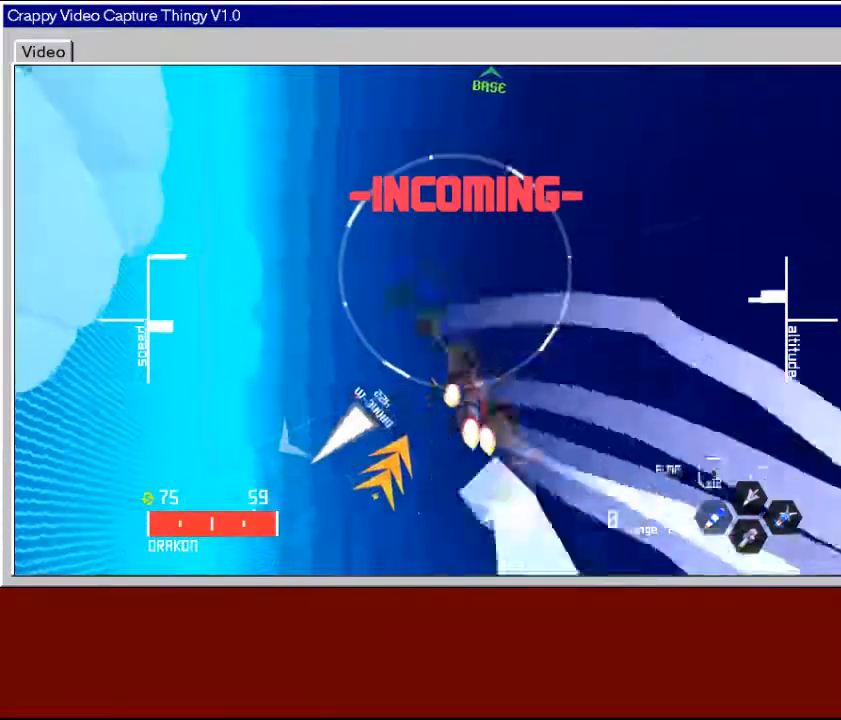
{"buttons": ["R2", "L3"], "left_stick": "down-left", "right_stick": "center", "events": []}
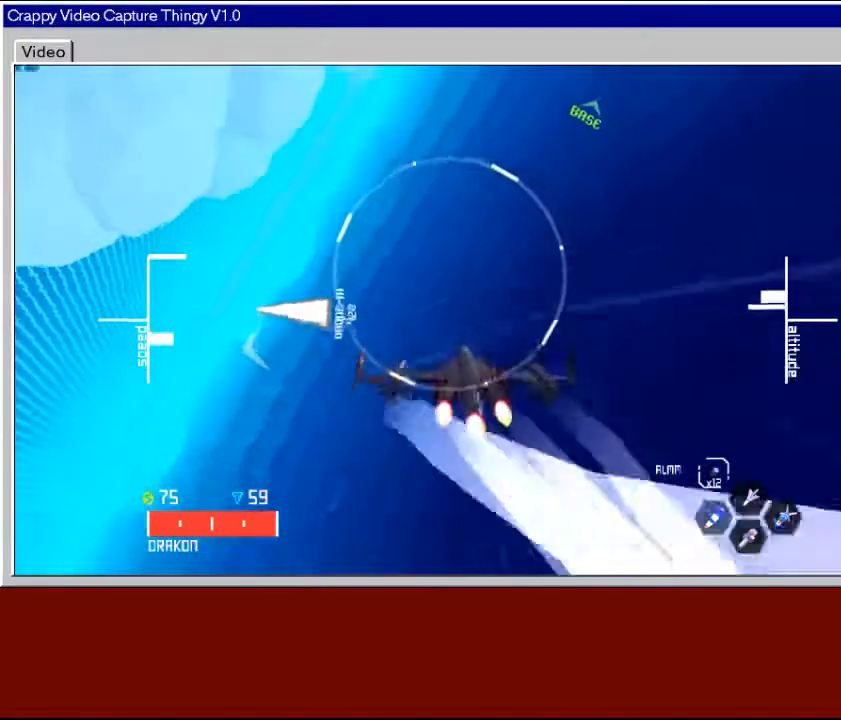
{"buttons": ["R2"], "left_stick": "down-right", "right_stick": "center", "events": [[17, "L3", "up"], [200, "left_stick", "down-right"]]}
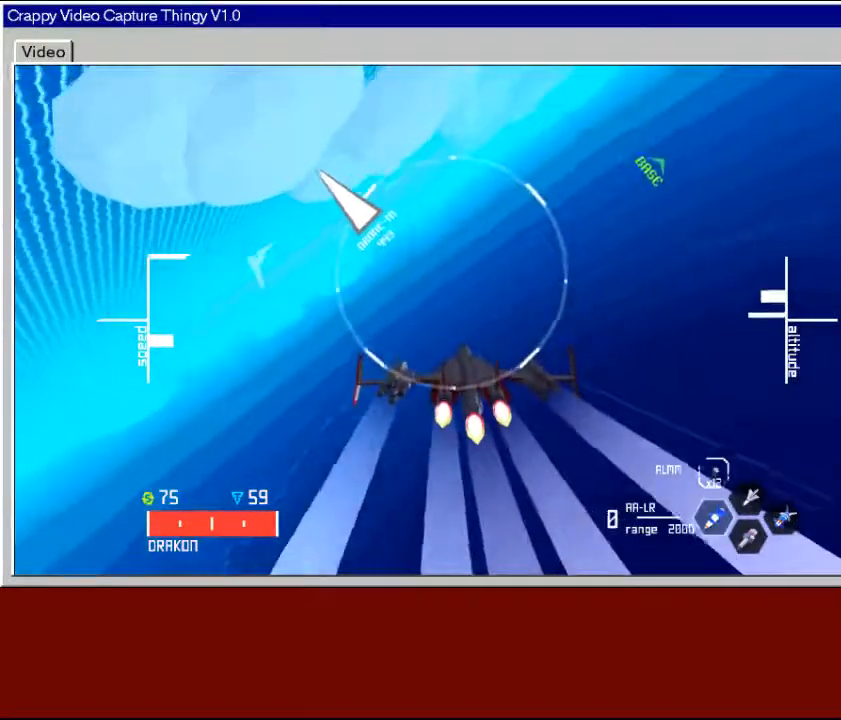
{"buttons": [], "left_stick": "down", "right_stick": "center", "events": [[250, "R2", "up"], [500, "left_stick", "down"]]}
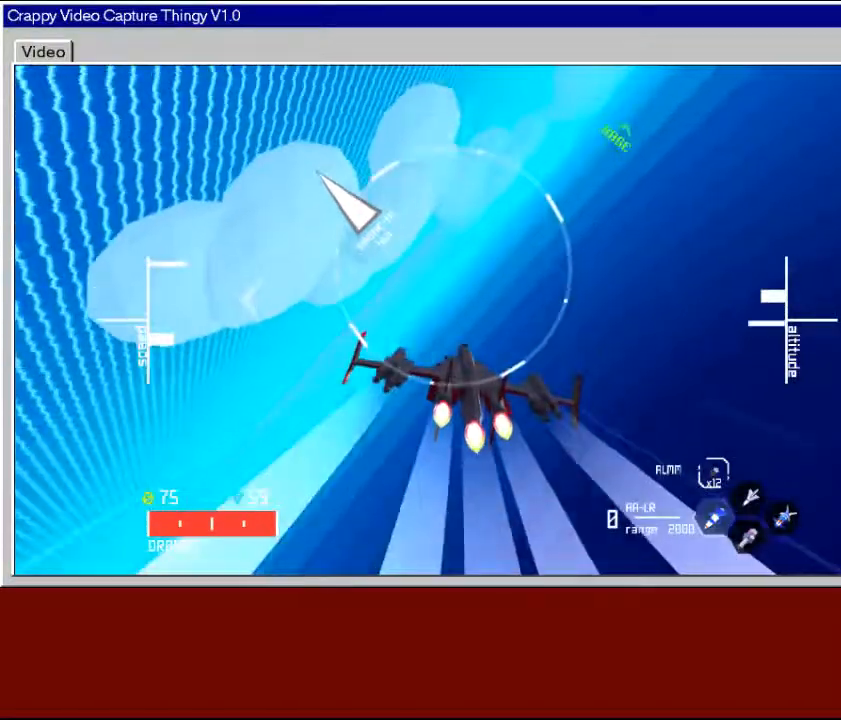
{"buttons": [], "left_stick": "down-right", "right_stick": "center", "events": [[467, "left_stick", "down-right"]]}
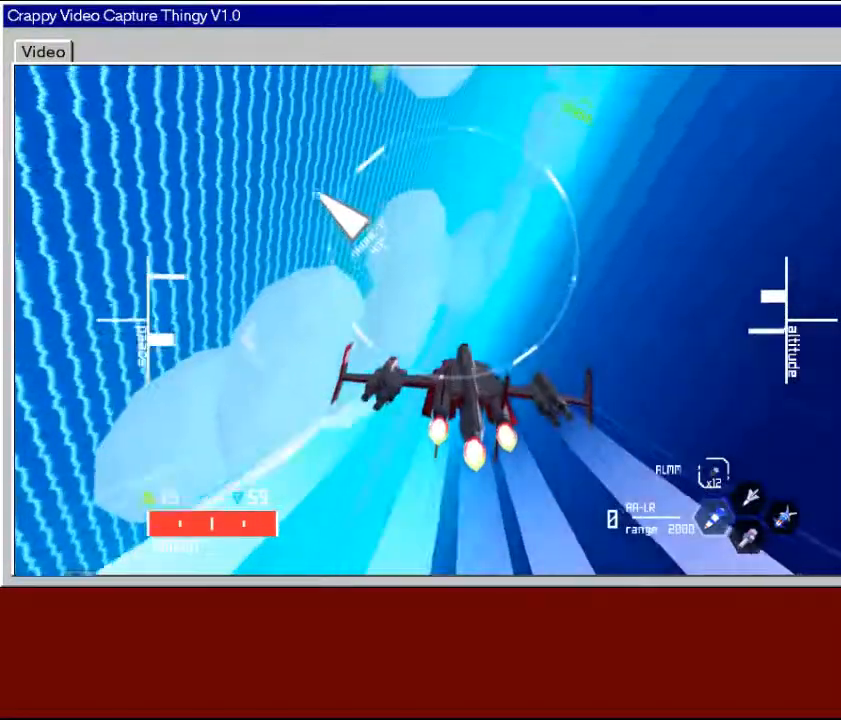
{"buttons": ["R2"], "left_stick": "down-right", "right_stick": "center", "events": [[250, "R2", "down"]]}
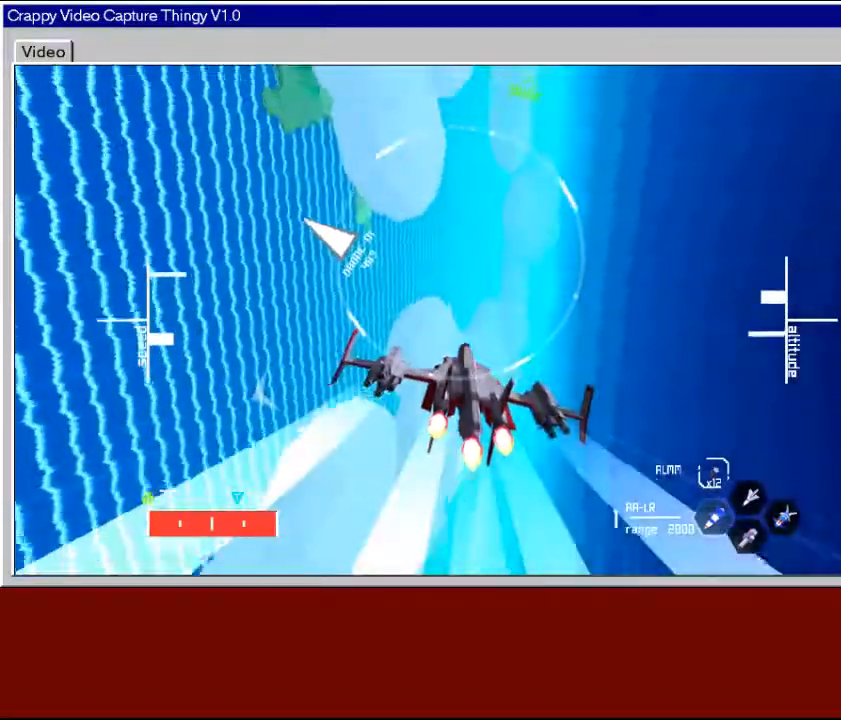
{"buttons": ["R2"], "left_stick": "down", "right_stick": "center", "events": [[67, "left_stick", "down"]]}
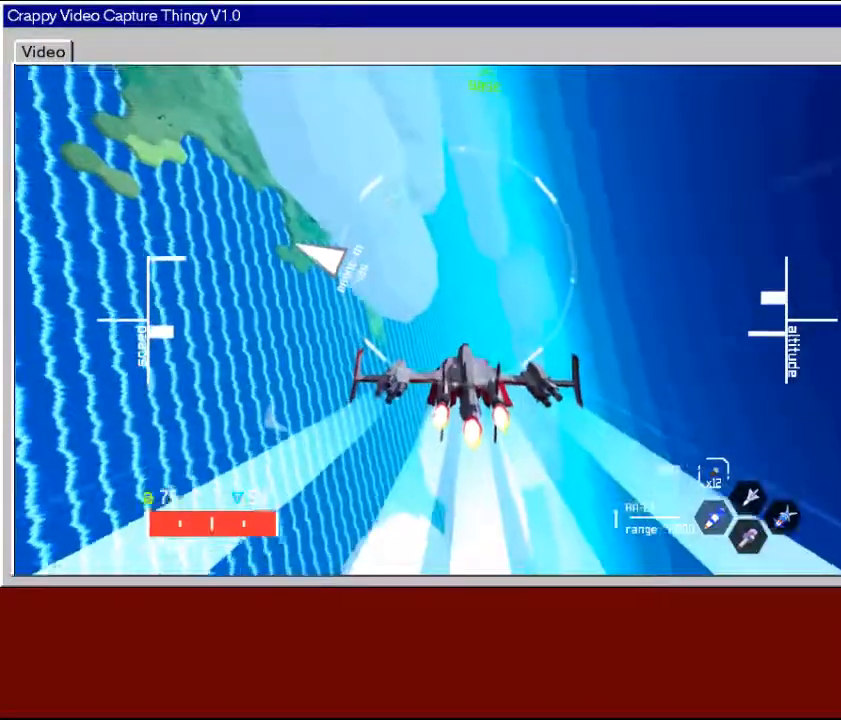
{"buttons": ["R2"], "left_stick": "down", "right_stick": "center", "events": [[217, "left_stick", "down-right"], [417, "left_stick", "down"]]}
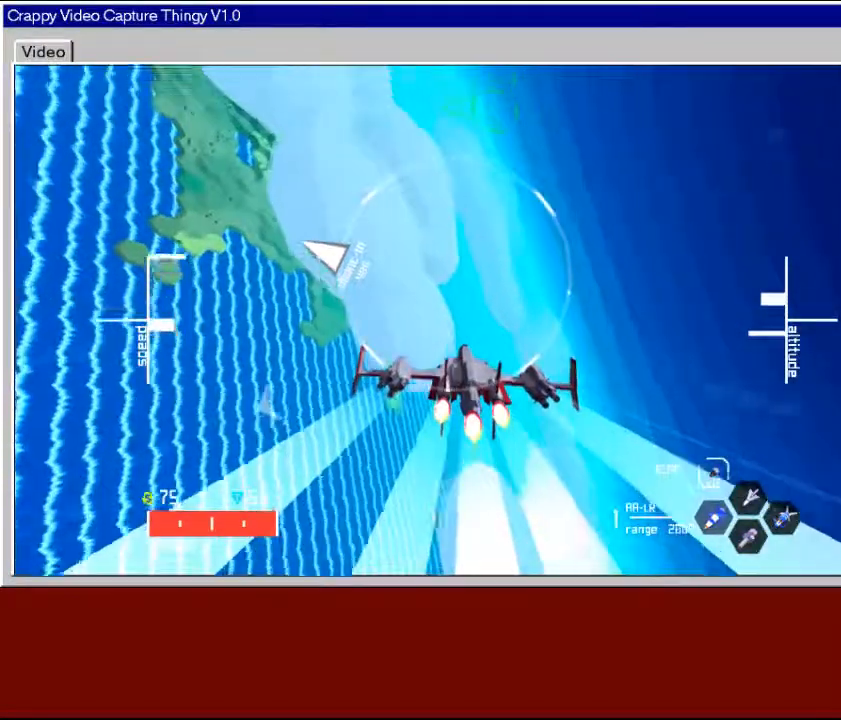
{"buttons": ["R2"], "left_stick": "down-right", "right_stick": "center", "events": [[400, "left_stick", "down-right"]]}
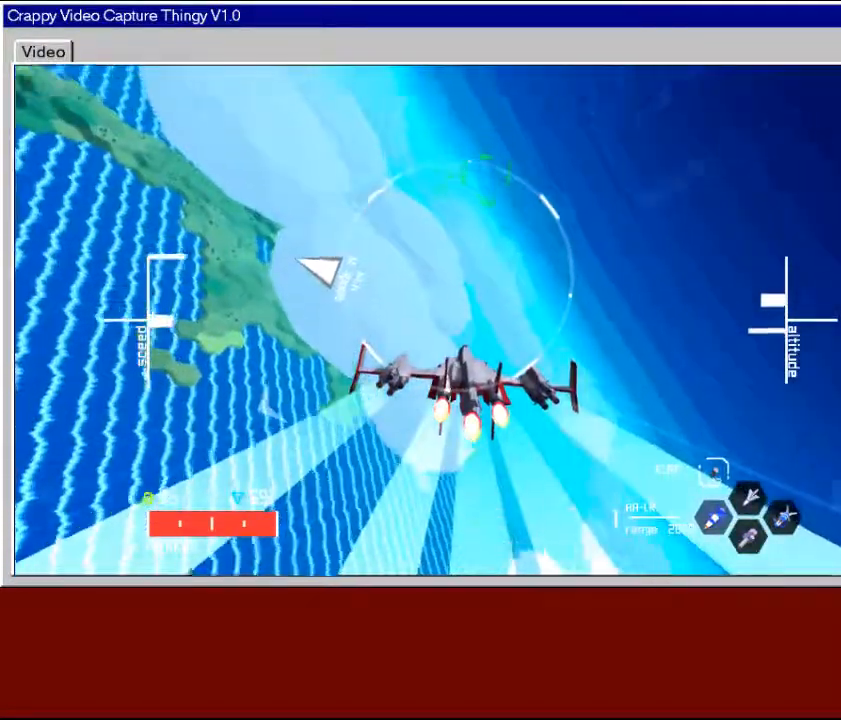
{"buttons": ["R2"], "left_stick": "down", "right_stick": "center", "events": [[450, "left_stick", "down"]]}
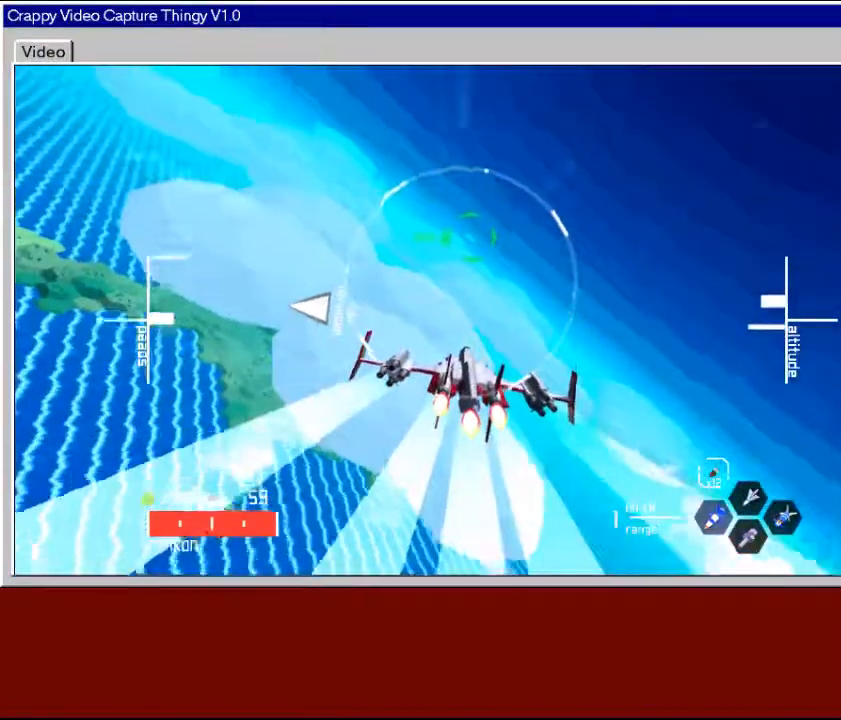
{"buttons": ["R2"], "left_stick": "center", "right_stick": "center", "events": [[250, "left_stick", "down-right"], [367, "left_stick", "center"]]}
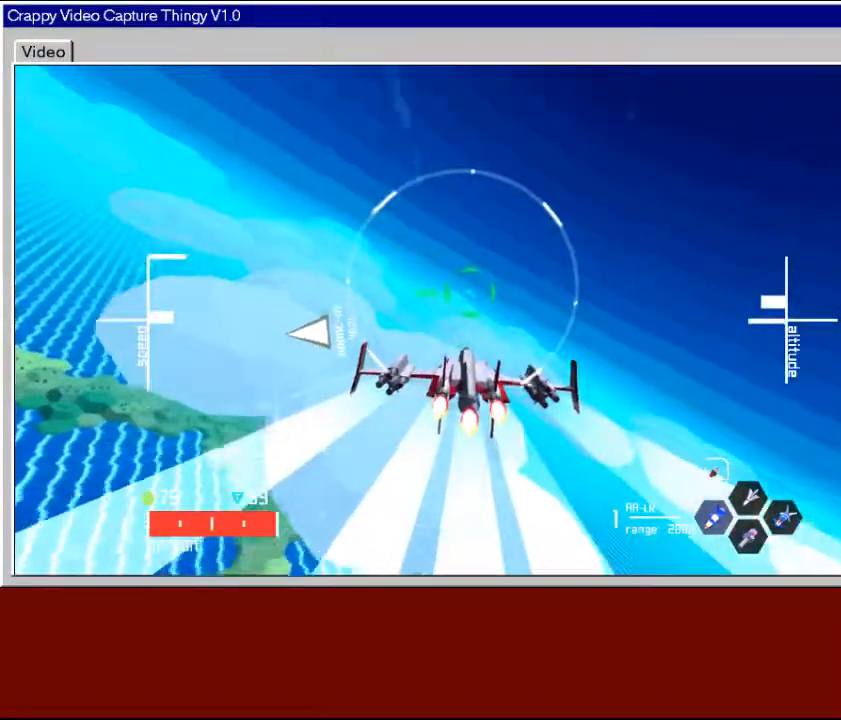
{"buttons": ["R2"], "left_stick": "right", "right_stick": "center", "events": [[117, "left_stick", "right"]]}
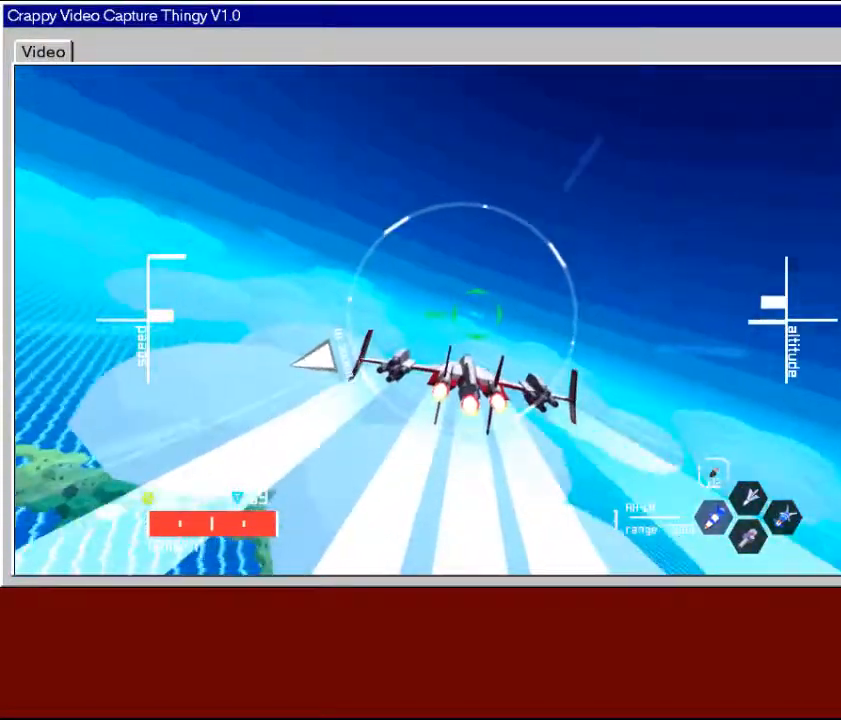
{"buttons": ["R2"], "left_stick": "left", "right_stick": "center", "events": [[417, "left_stick", "center"], [467, "left_stick", "left"]]}
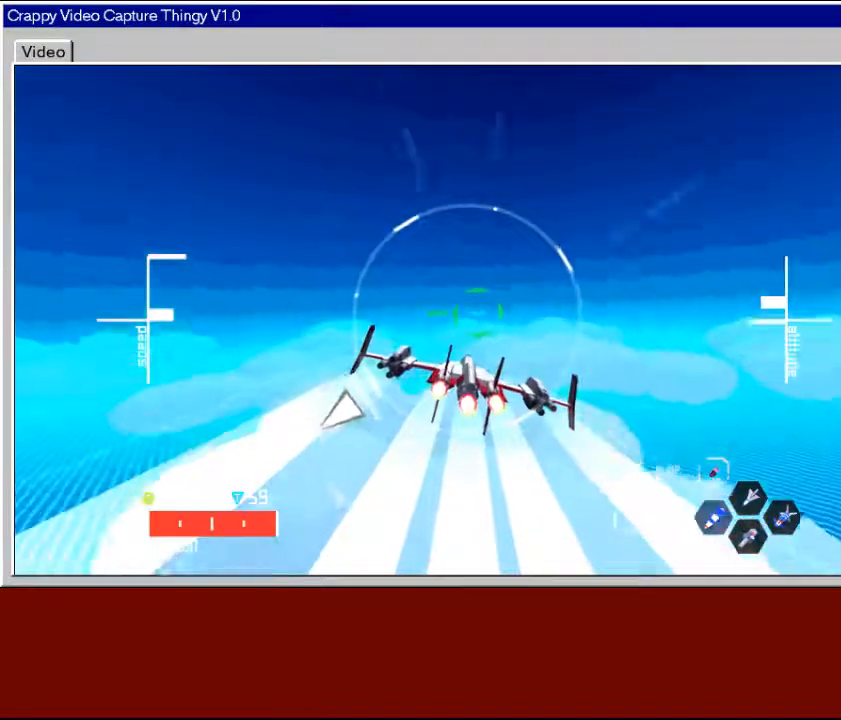
{"buttons": ["R2"], "left_stick": "center", "right_stick": "center", "events": [[200, "left_stick", "center"]]}
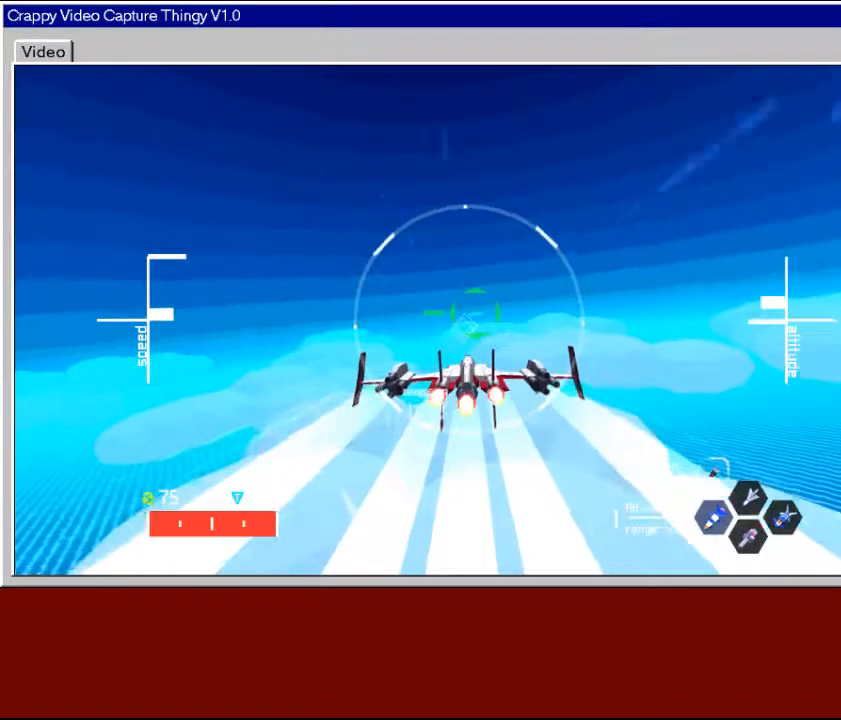
{"buttons": ["R2"], "left_stick": "center", "right_stick": "center", "events": []}
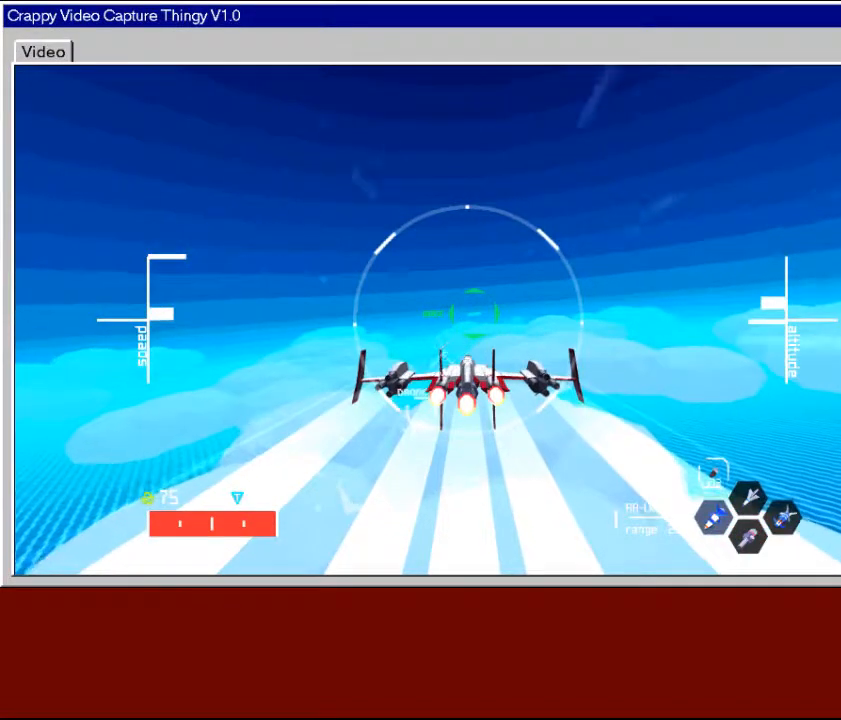
{"buttons": ["R2"], "left_stick": "center", "right_stick": "center", "events": []}
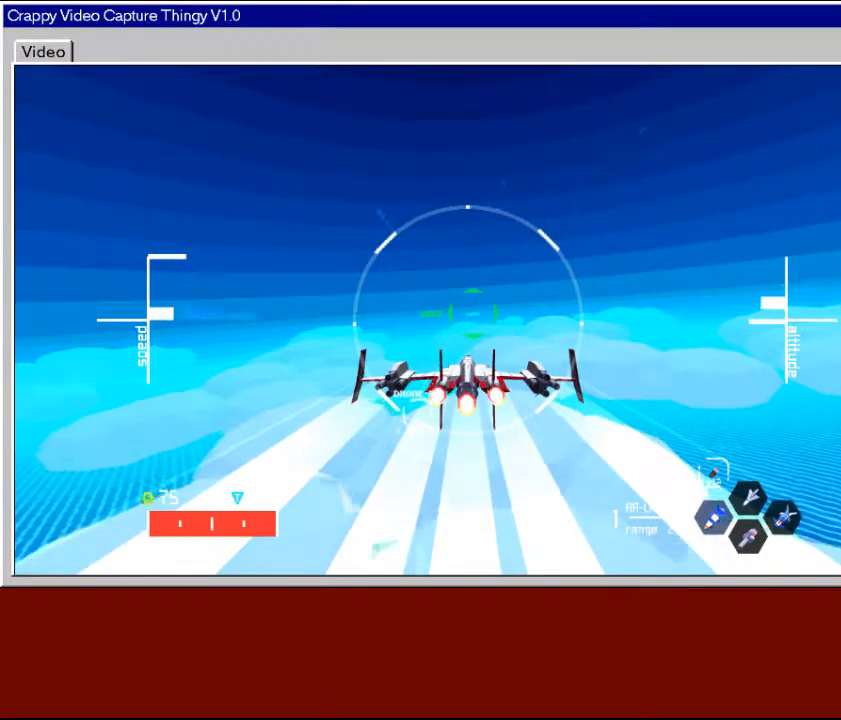
{"buttons": ["R2"], "left_stick": "center", "right_stick": "center", "events": []}
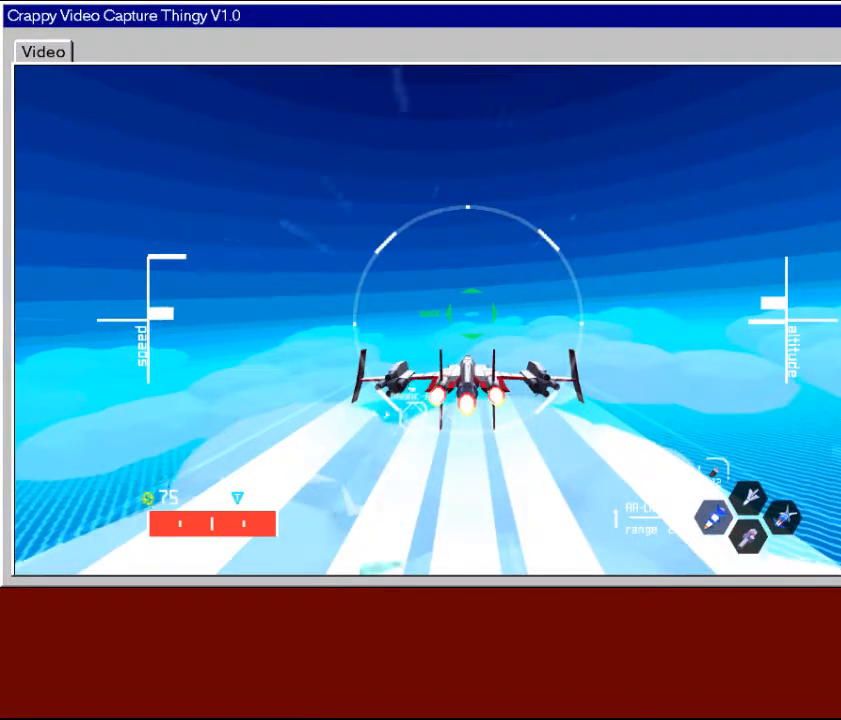
{"buttons": ["R2"], "left_stick": "center", "right_stick": "center", "events": [[200, "X", "down"], [300, "X", "up"]]}
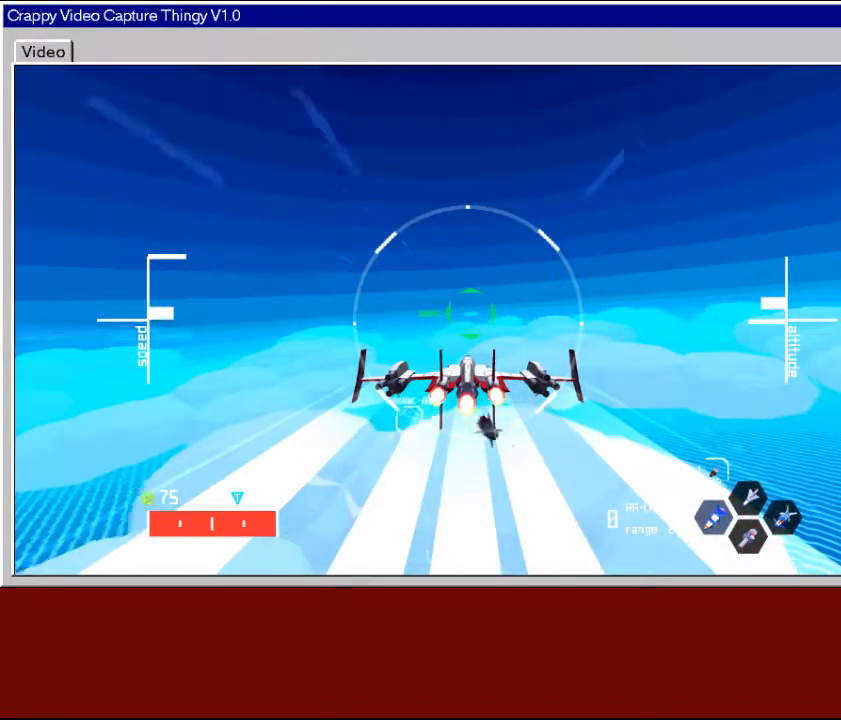
{"buttons": ["R2"], "left_stick": "center", "right_stick": "center", "events": []}
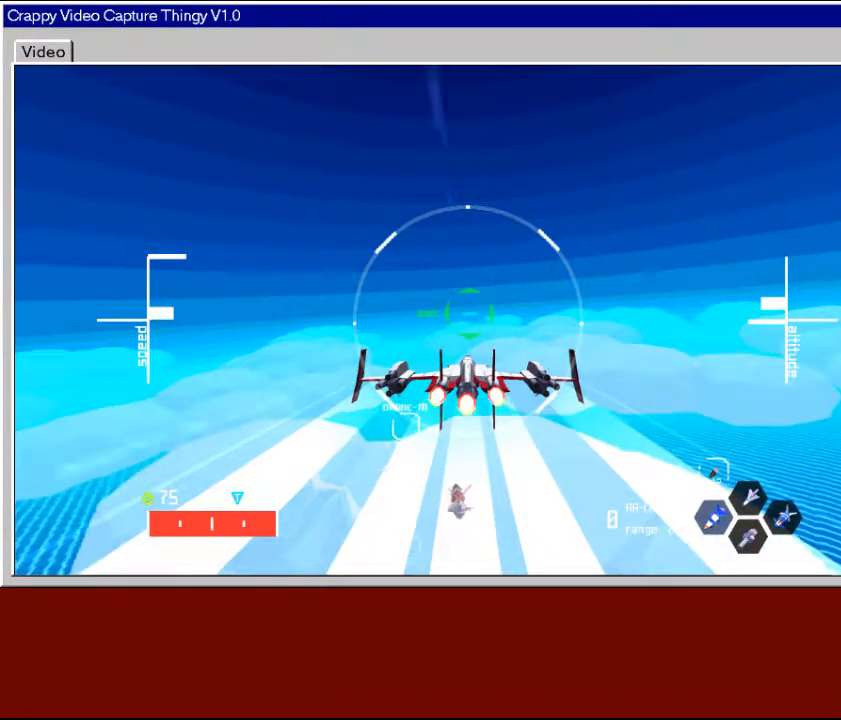
{"buttons": ["R2"], "left_stick": "center", "right_stick": "center", "events": []}
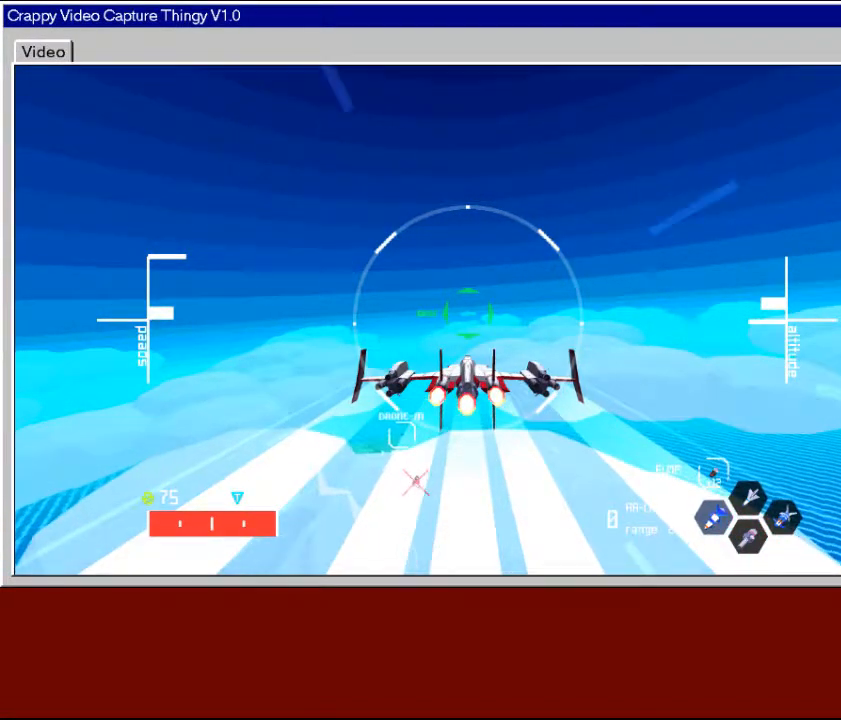
{"buttons": ["R2"], "left_stick": "center", "right_stick": "center", "events": []}
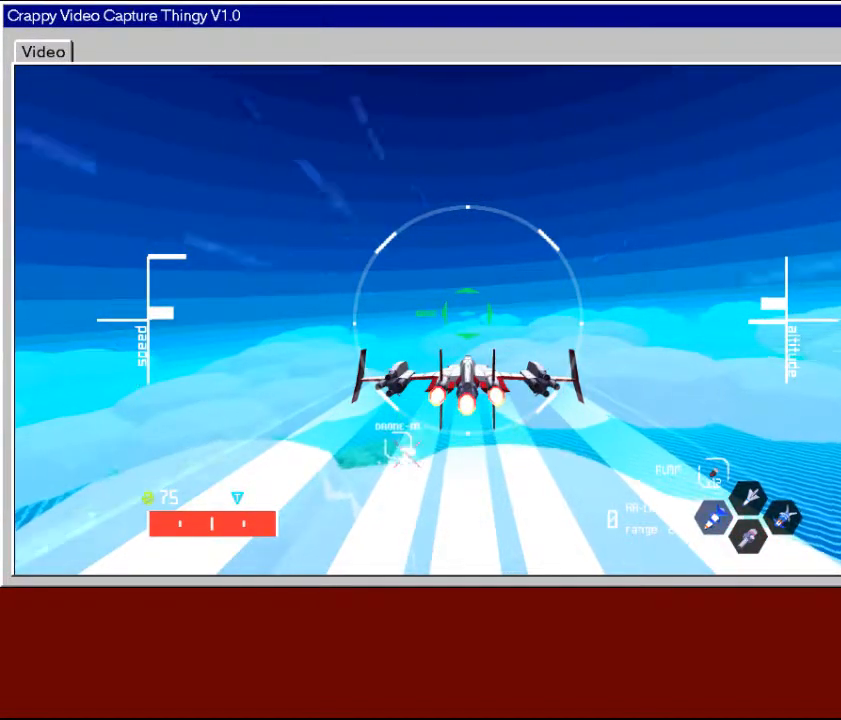
{"buttons": ["R2"], "left_stick": "center", "right_stick": "center", "events": [[17, "left_stick", "up"], [117, "left_stick", "center"]]}
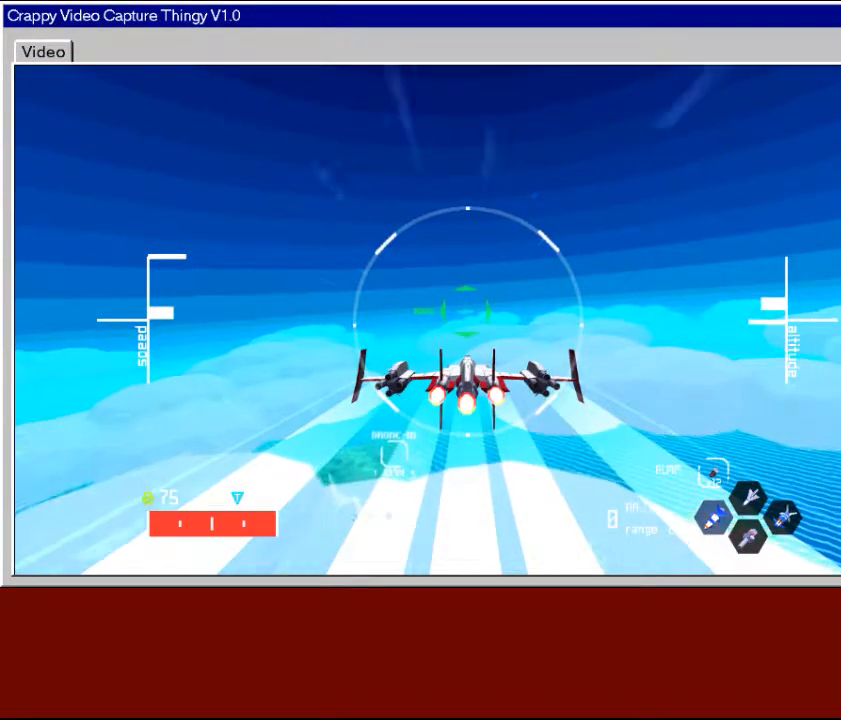
{"buttons": ["R2", "R3"], "left_stick": "center", "right_stick": "center", "events": [[467, "R3", "down"]]}
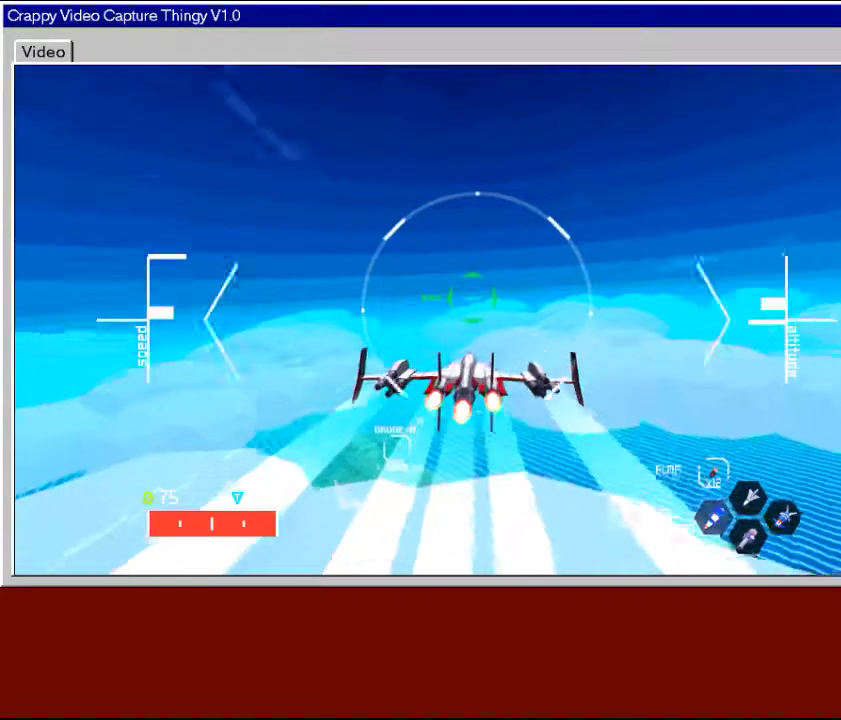
{"buttons": ["R2"], "left_stick": "center", "right_stick": "center", "events": [[50, "R3", "up"]]}